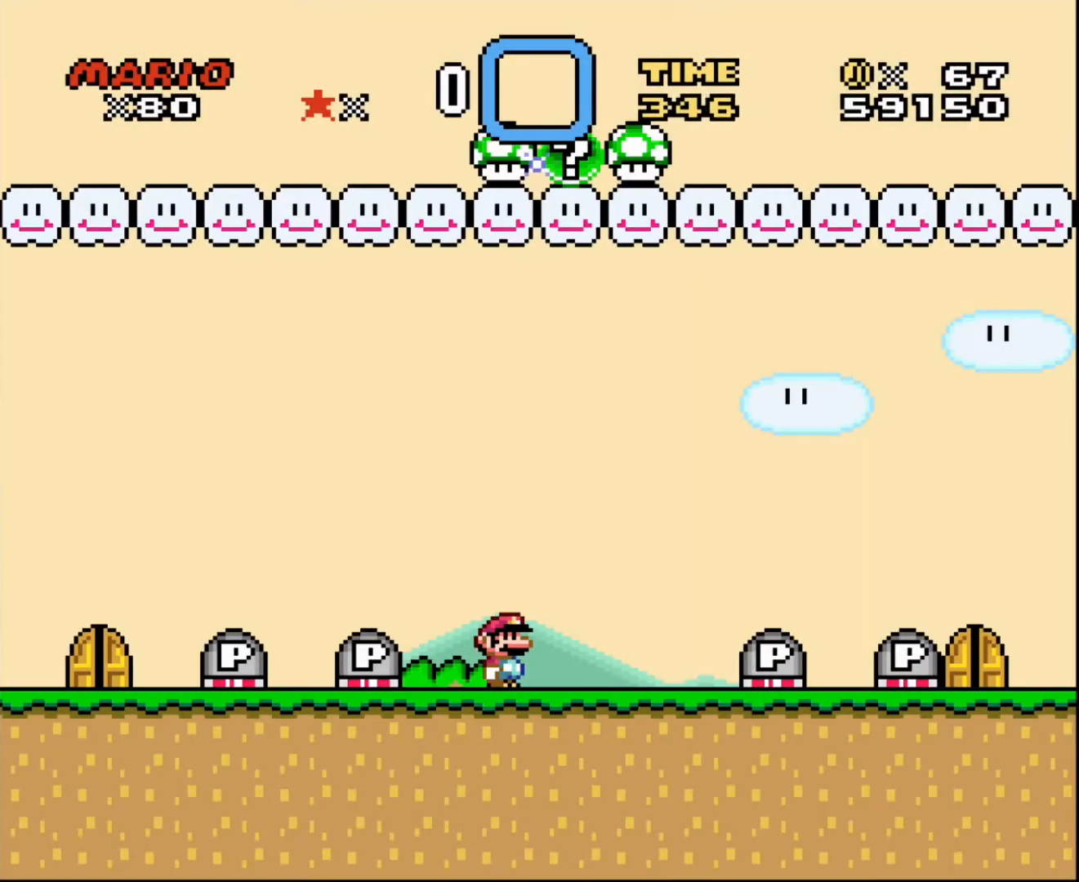
Gameplay with a controller; each line is a JSON object with the inputs held at the frame after it. "events" lists button and stick changes between this image and that frame as [ms after this image, input, new state], when the widget could be followed in between. Not read: A B CIRCLE CROSS L3 R3 SQUARE TRIANGLE X Y.
{"buttons": [], "events": []}
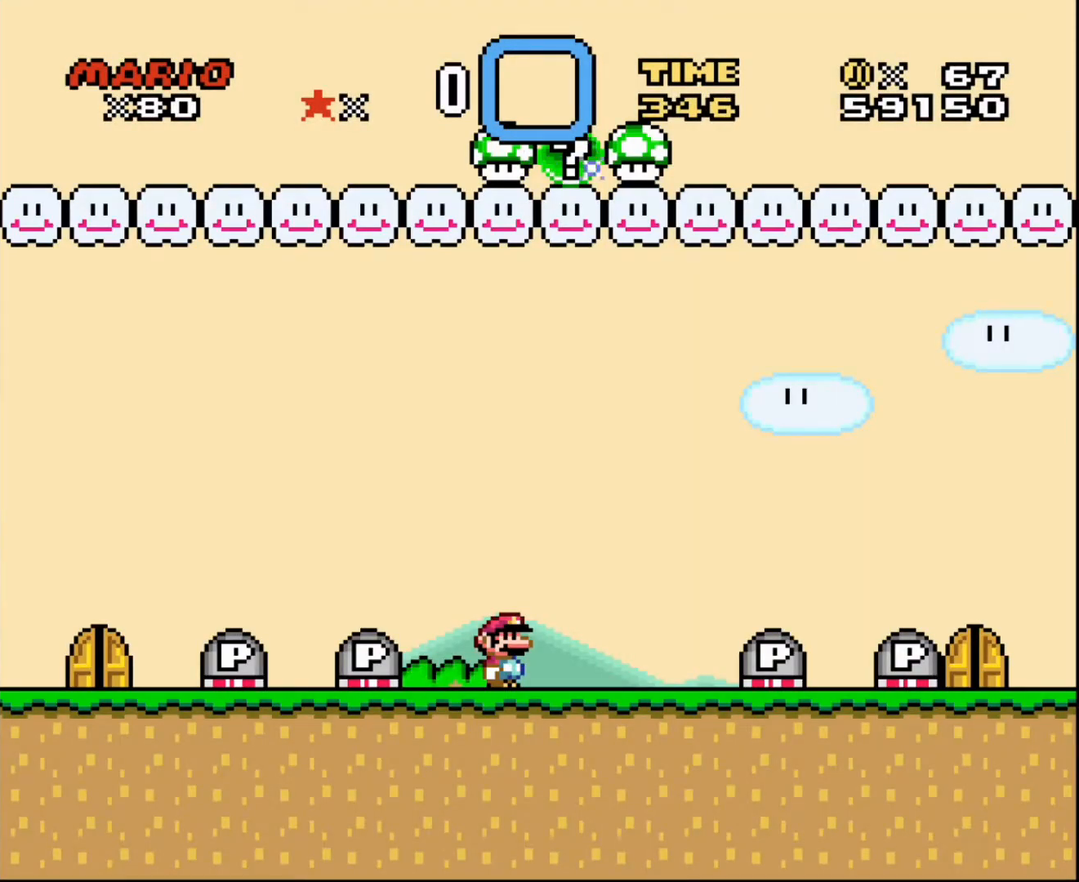
{"buttons": ["DPAD_LEFT"], "events": [[401, "DPAD_LEFT", "down"]]}
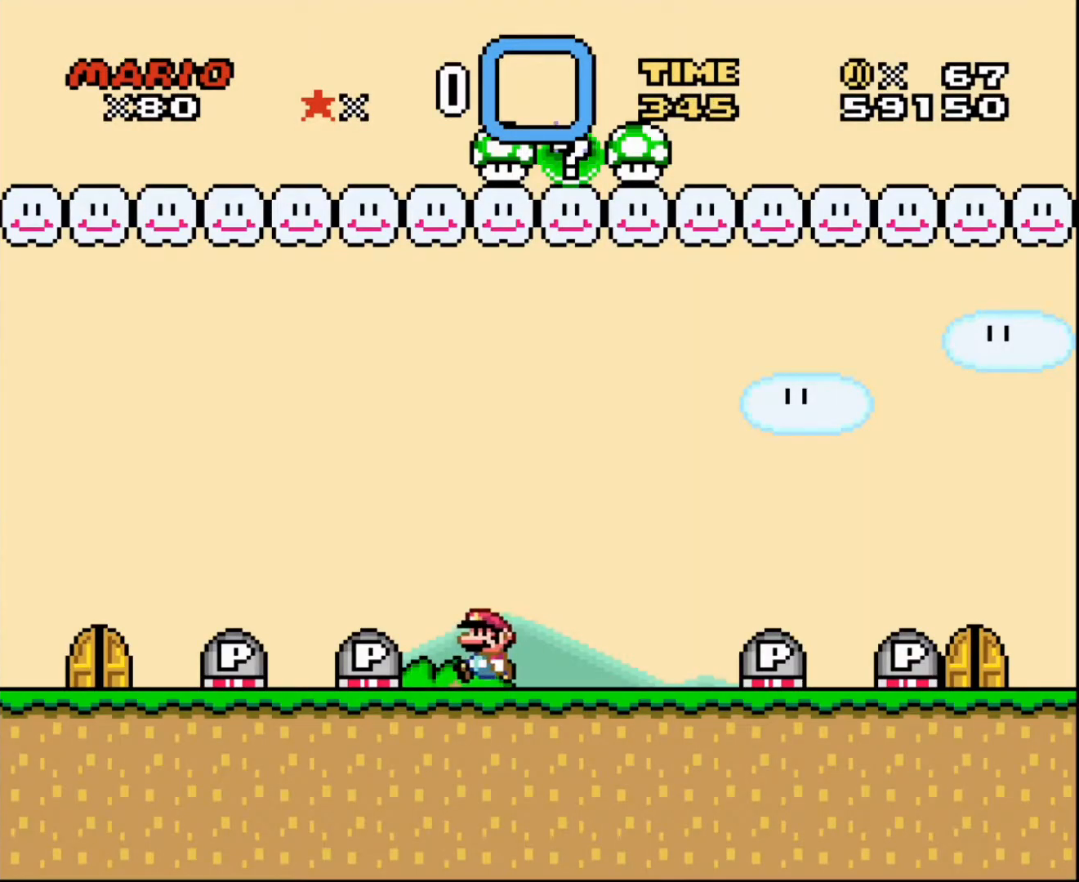
{"buttons": [], "events": [[167, "DPAD_LEFT", "up"], [300, "DPAD_RIGHT", "down"], [433, "DPAD_RIGHT", "up"]]}
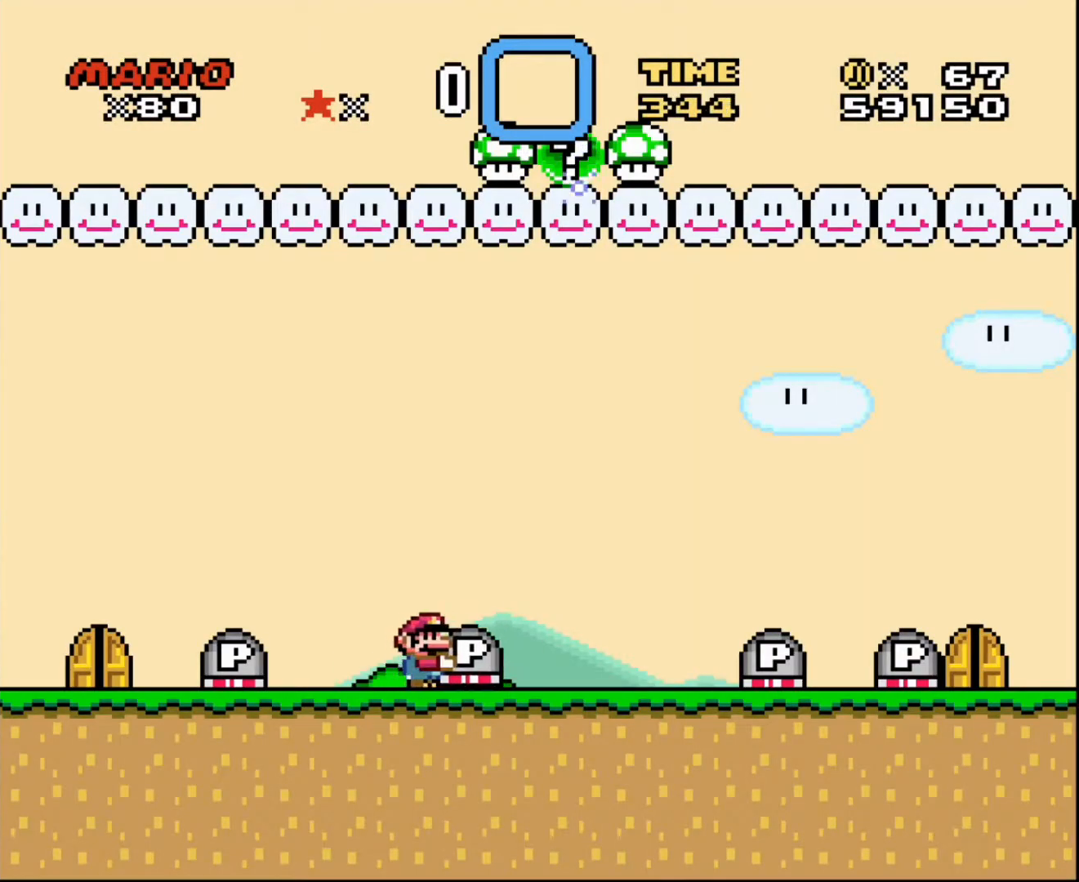
{"buttons": [], "events": []}
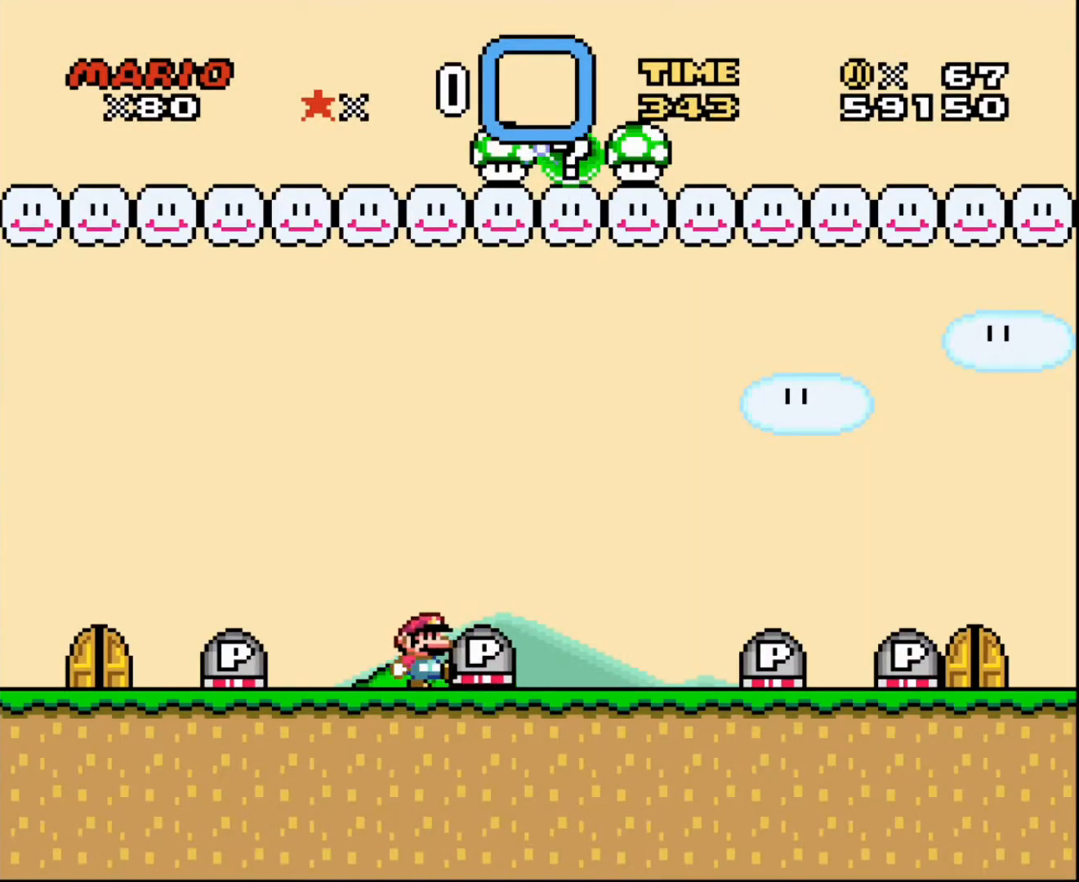
{"buttons": [], "events": []}
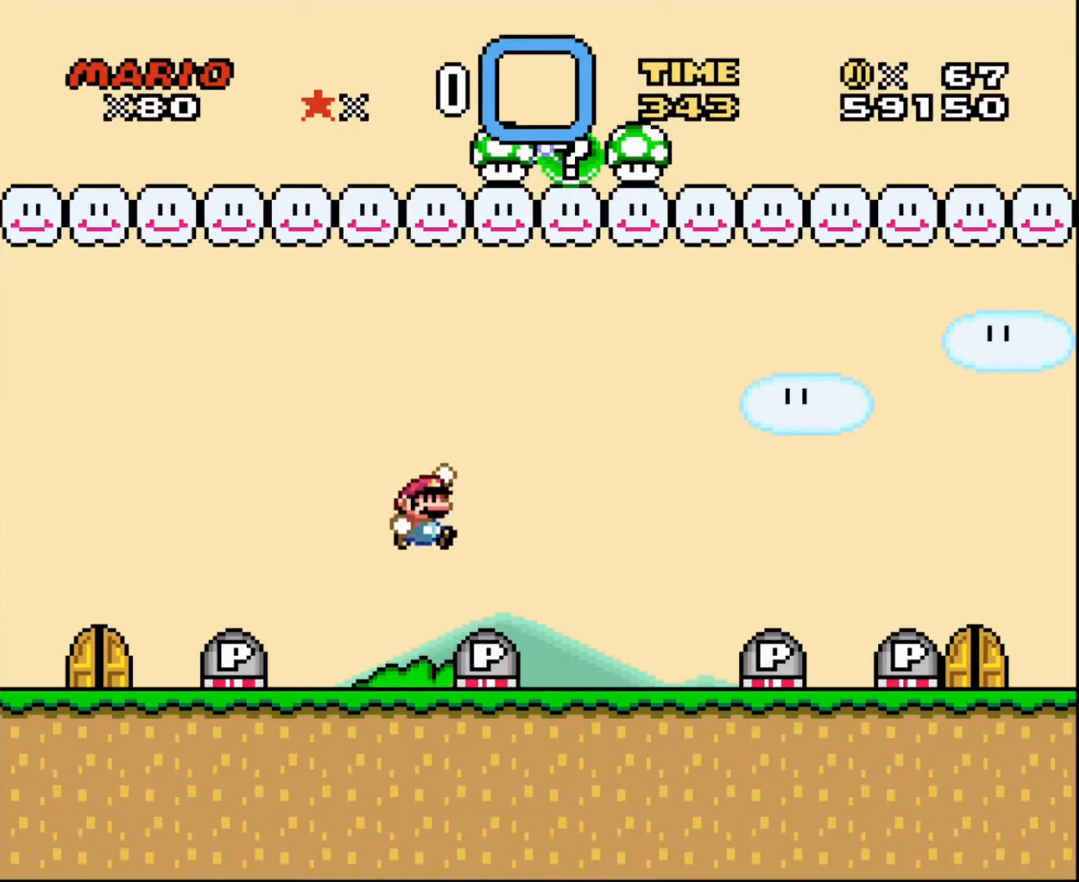
{"buttons": [], "events": [[67, "DPAD_RIGHT", "down"], [200, "DPAD_RIGHT", "up"]]}
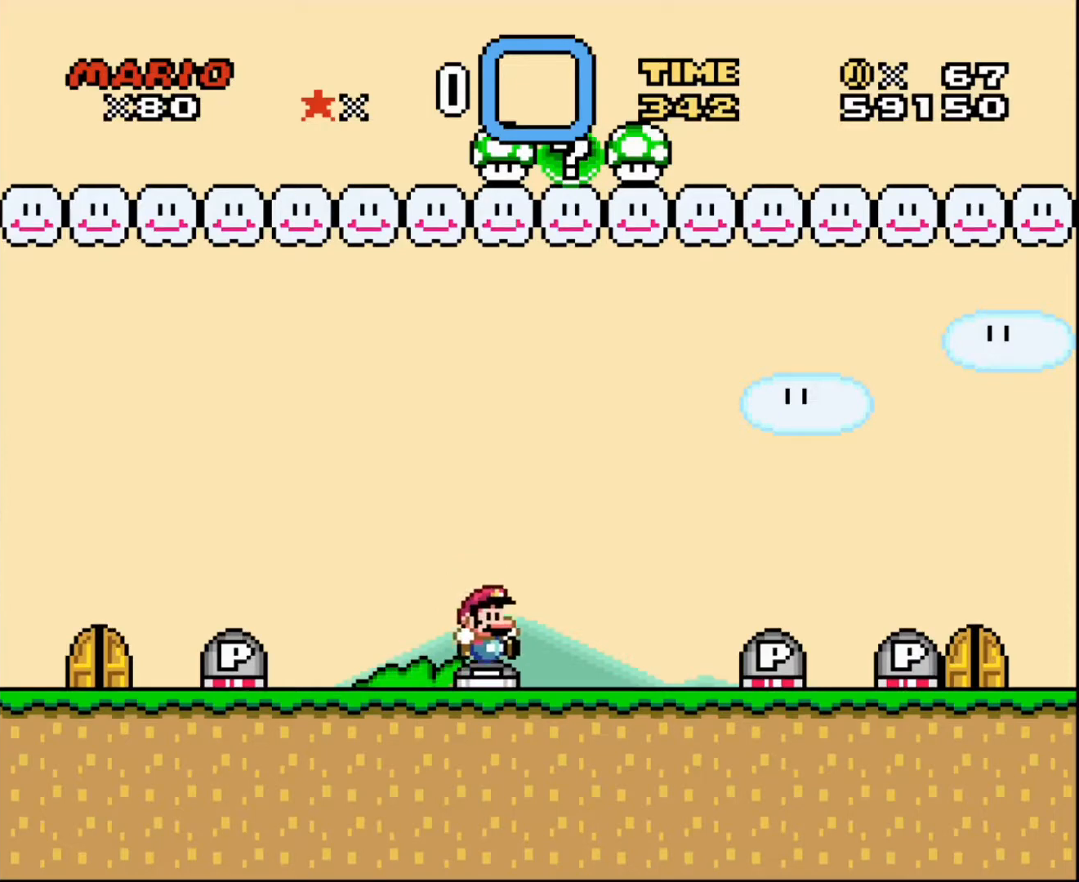
{"buttons": ["DPAD_LEFT"], "events": [[367, "DPAD_LEFT", "down"]]}
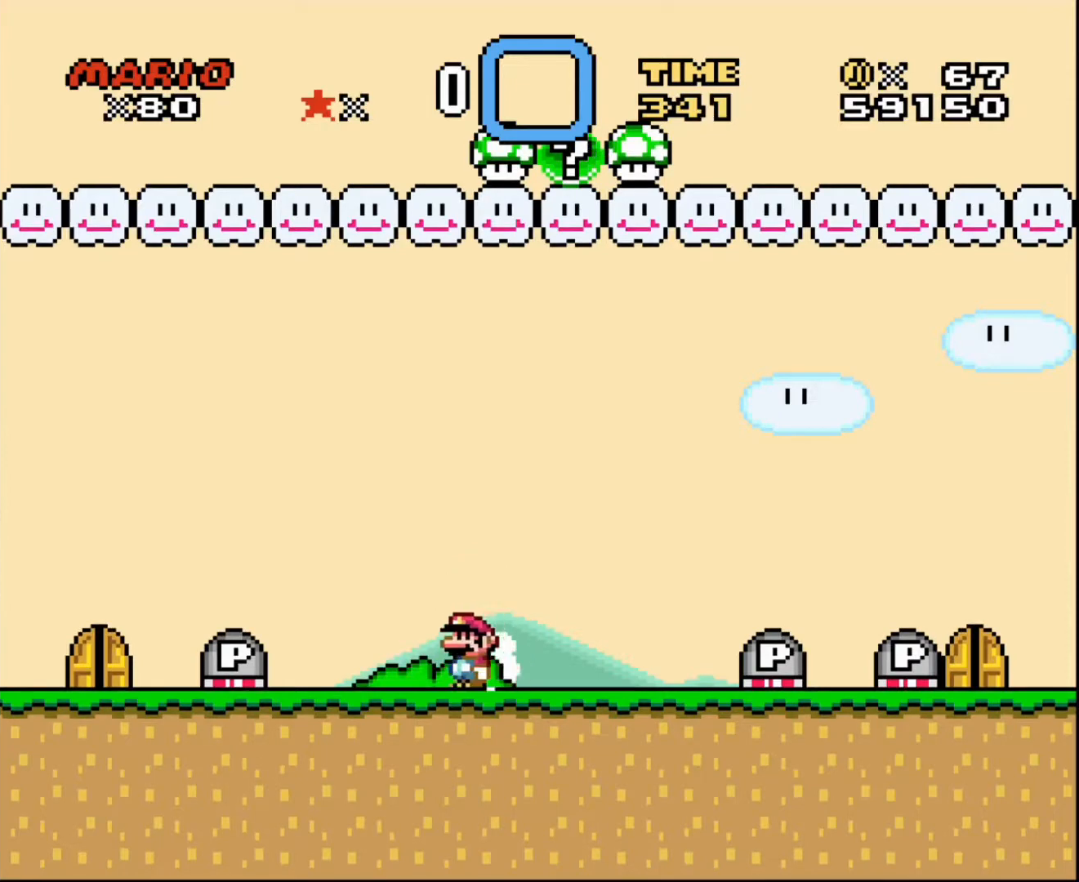
{"buttons": [], "events": [[401, "DPAD_LEFT", "up"]]}
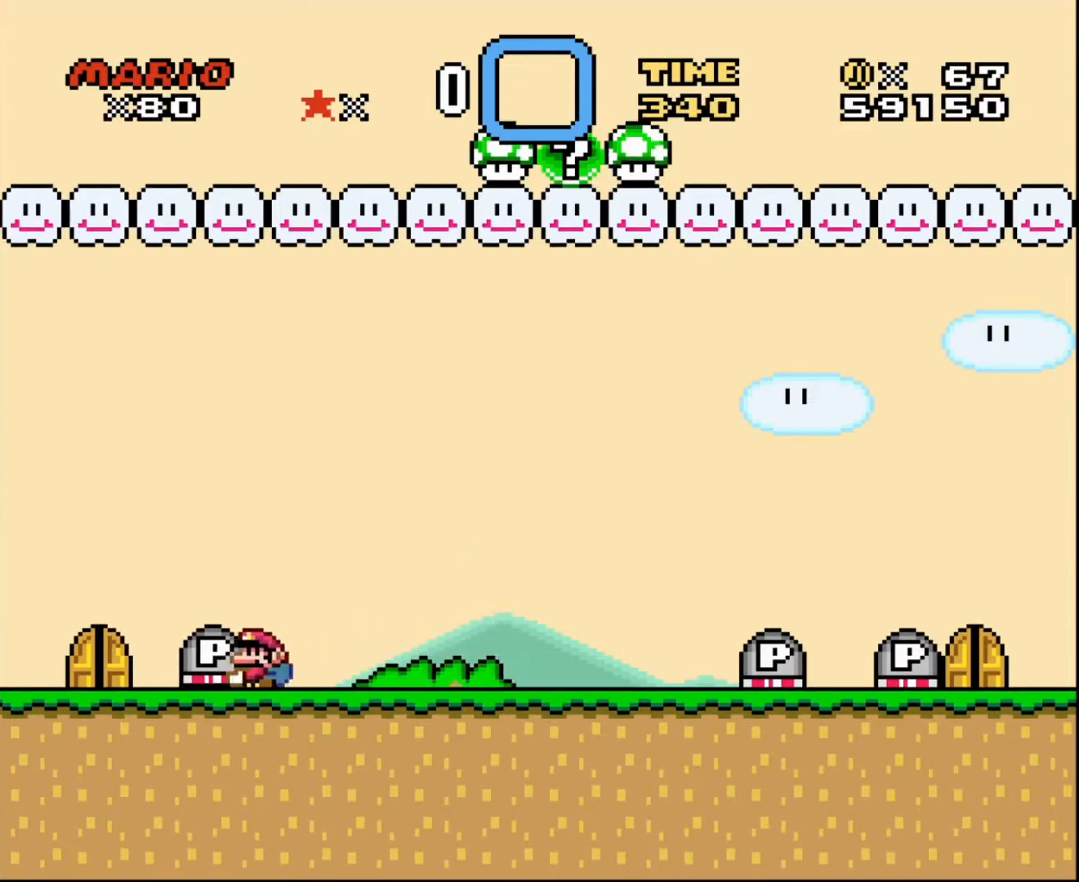
{"buttons": [], "events": [[100, "DPAD_RIGHT", "down"], [267, "DPAD_RIGHT", "up"]]}
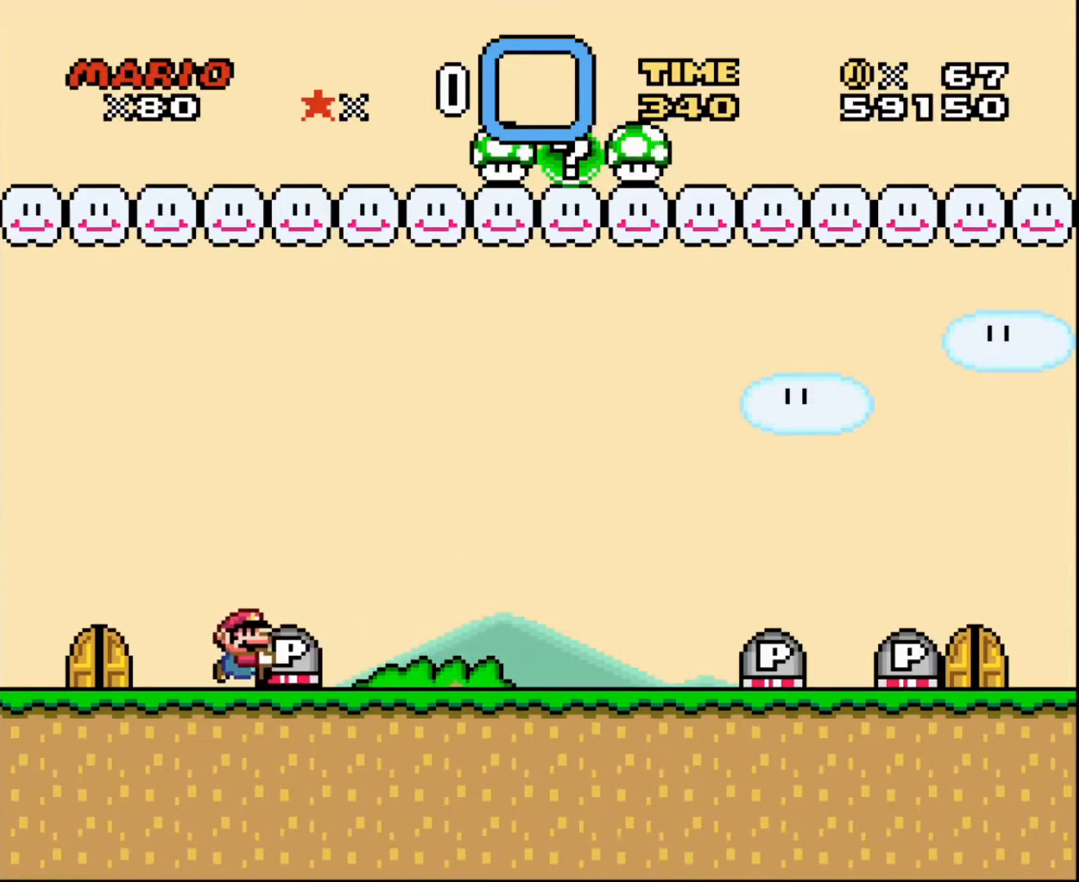
{"buttons": ["DPAD_RIGHT"], "events": [[34, "DPAD_RIGHT", "down"]]}
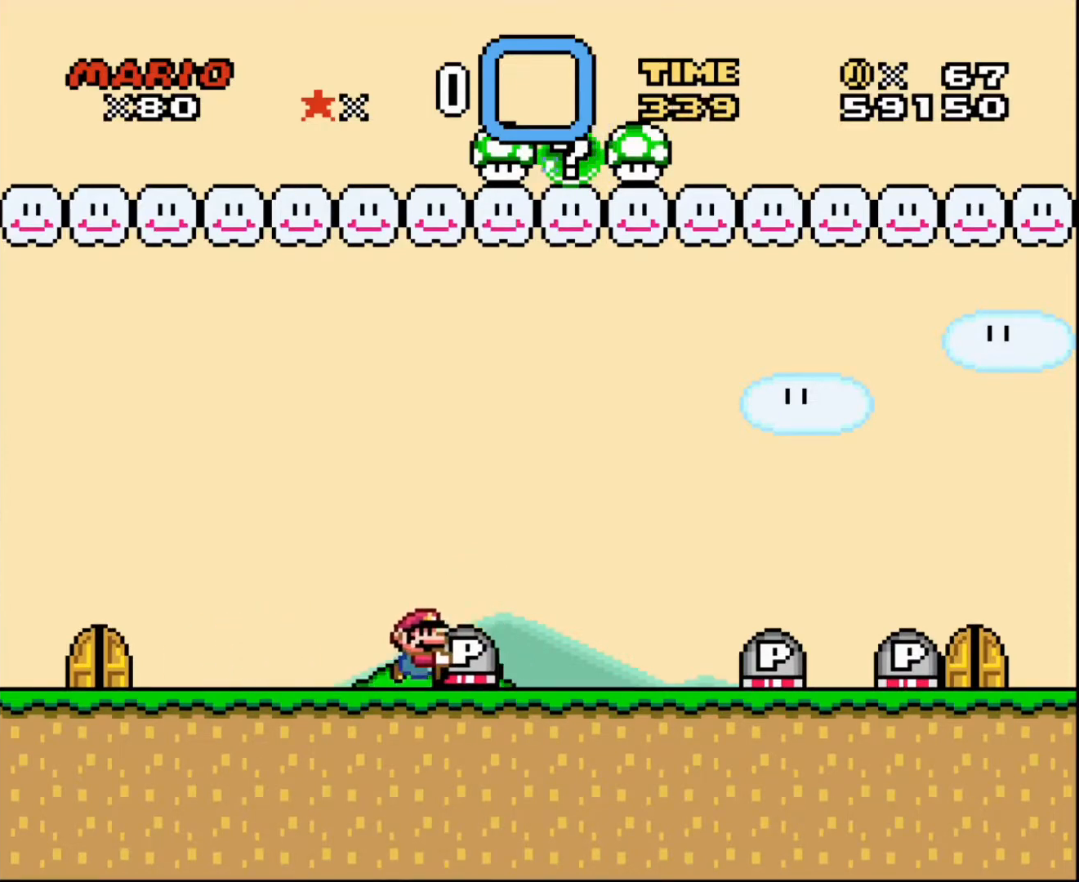
{"buttons": ["DPAD_DOWN"], "events": [[167, "DPAD_RIGHT", "up"], [200, "DPAD_DOWN", "down"], [200, "DPAD_LEFT", "down"], [233, "DPAD_DOWN", "up"], [233, "DPAD_LEFT", "up"], [300, "DPAD_DOWN", "down"]]}
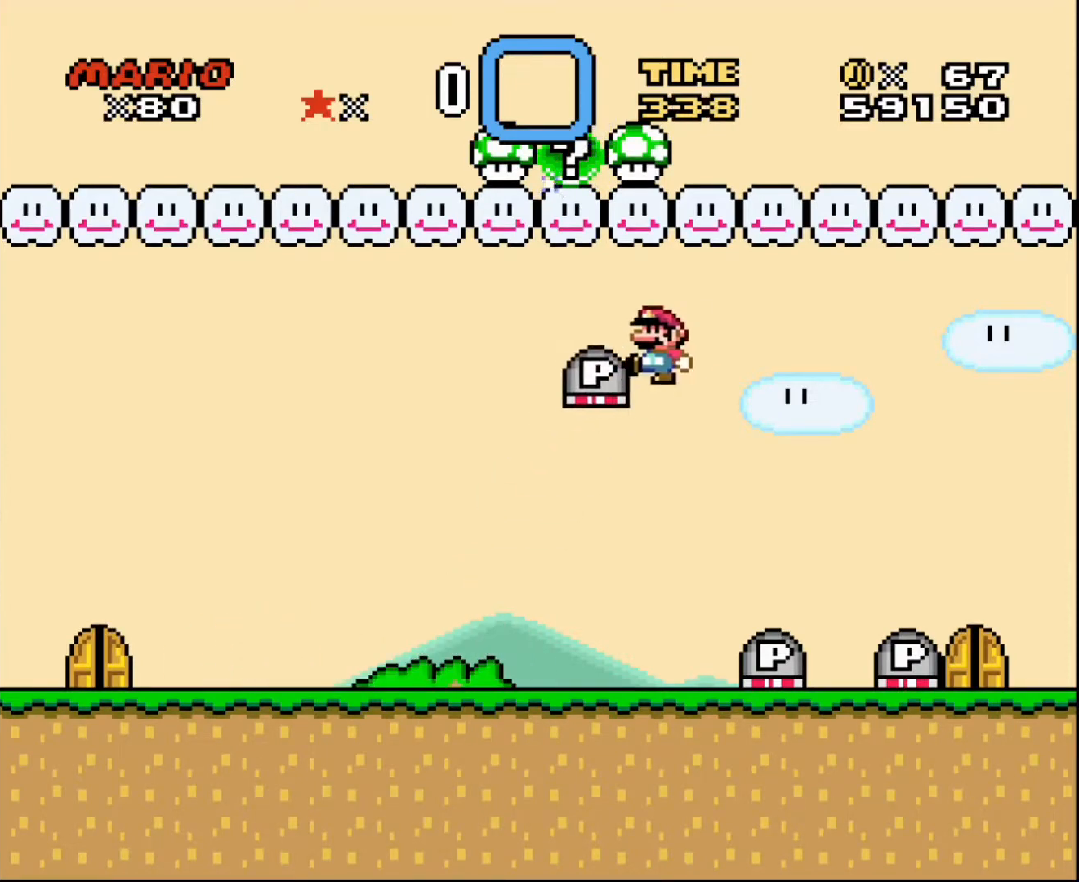
{"buttons": [], "events": [[67, "DPAD_LEFT", "down"], [134, "DPAD_DOWN", "up"], [367, "DPAD_LEFT", "up"], [367, "DPAD_RIGHT", "down"], [467, "DPAD_RIGHT", "up"]]}
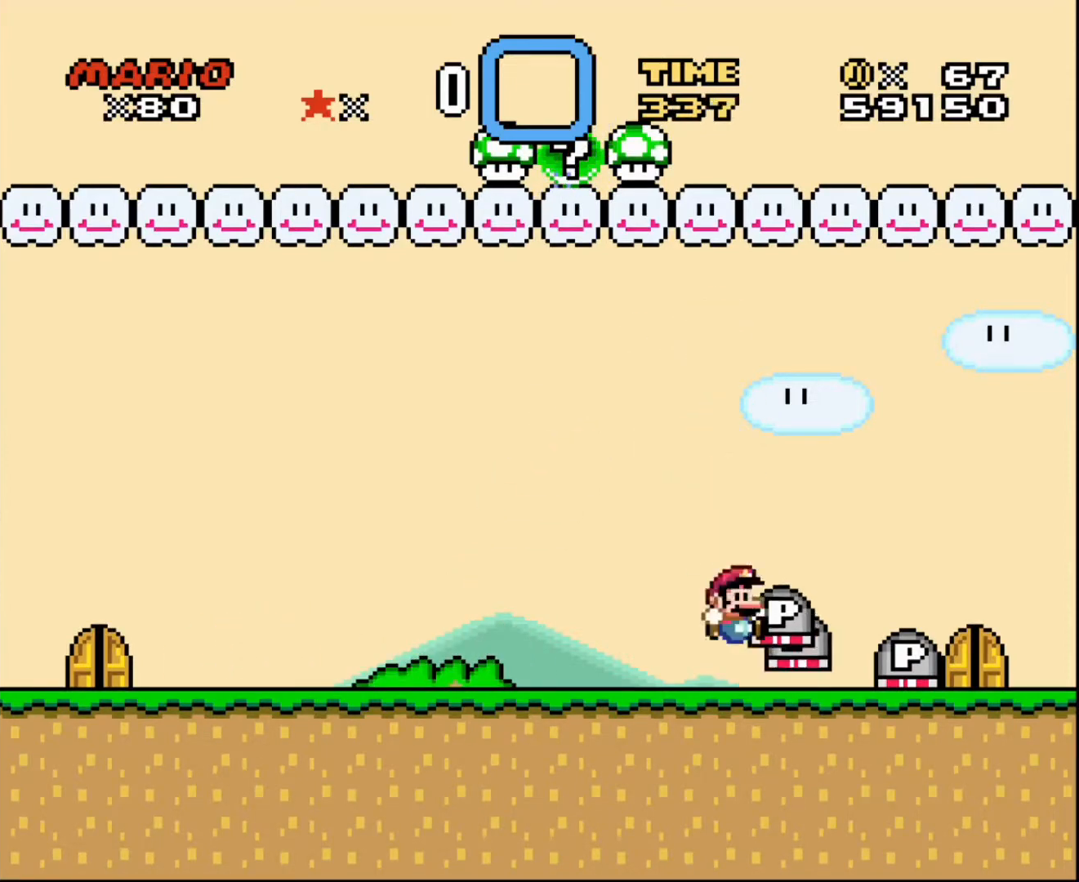
{"buttons": ["DPAD_LEFT"], "events": [[434, "DPAD_LEFT", "down"]]}
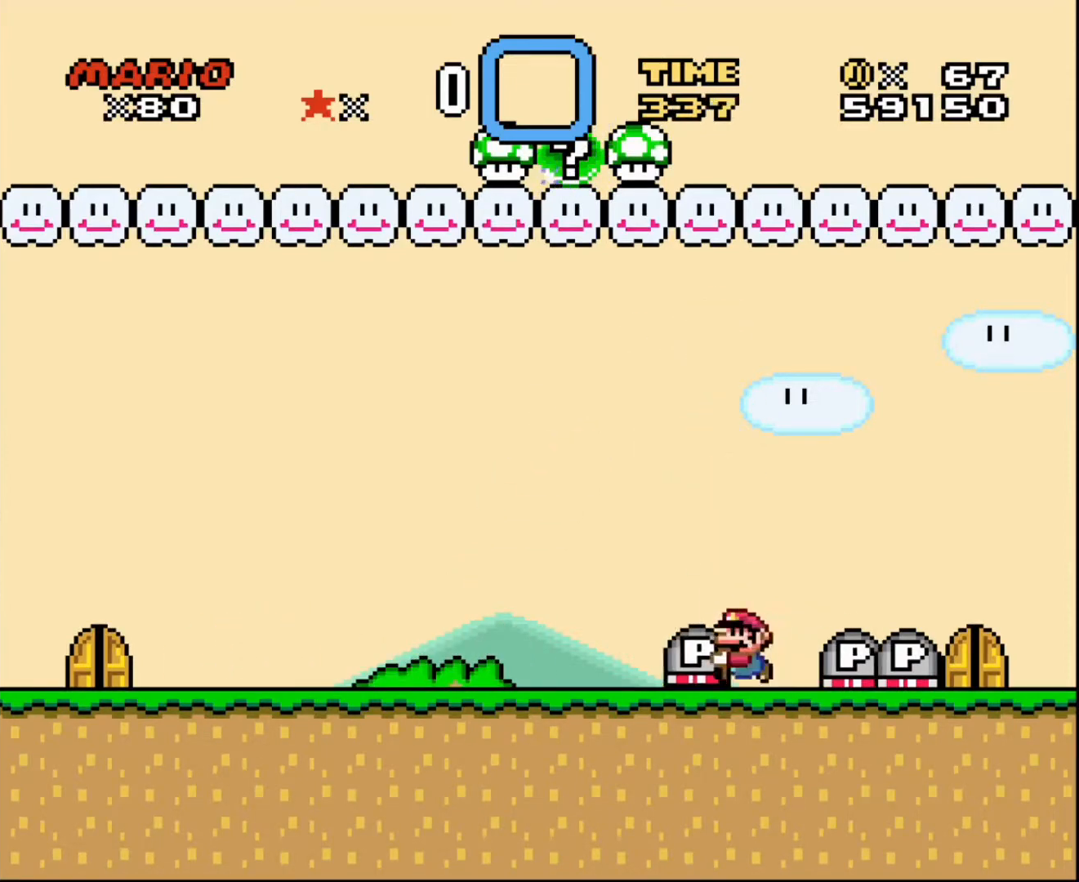
{"buttons": ["DPAD_LEFT"], "events": []}
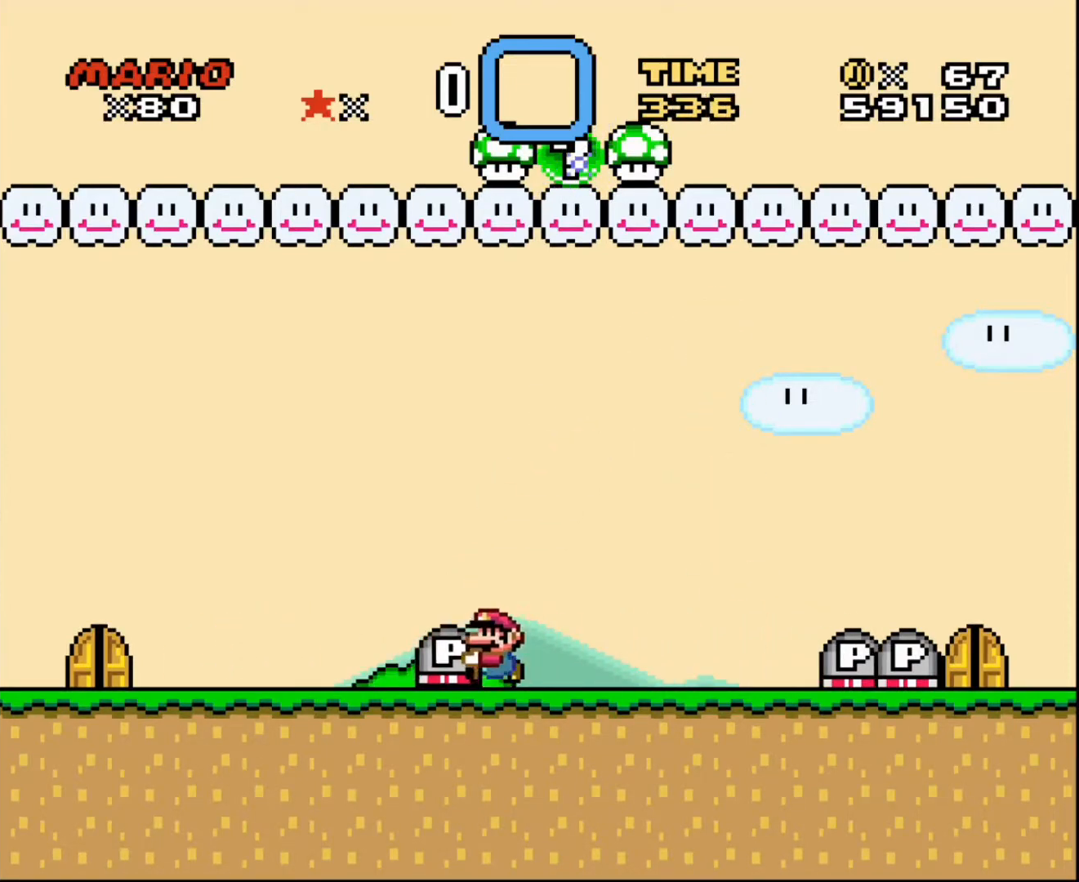
{"buttons": ["DPAD_RIGHT"], "events": [[200, "DPAD_LEFT", "up"], [267, "DPAD_RIGHT", "down"]]}
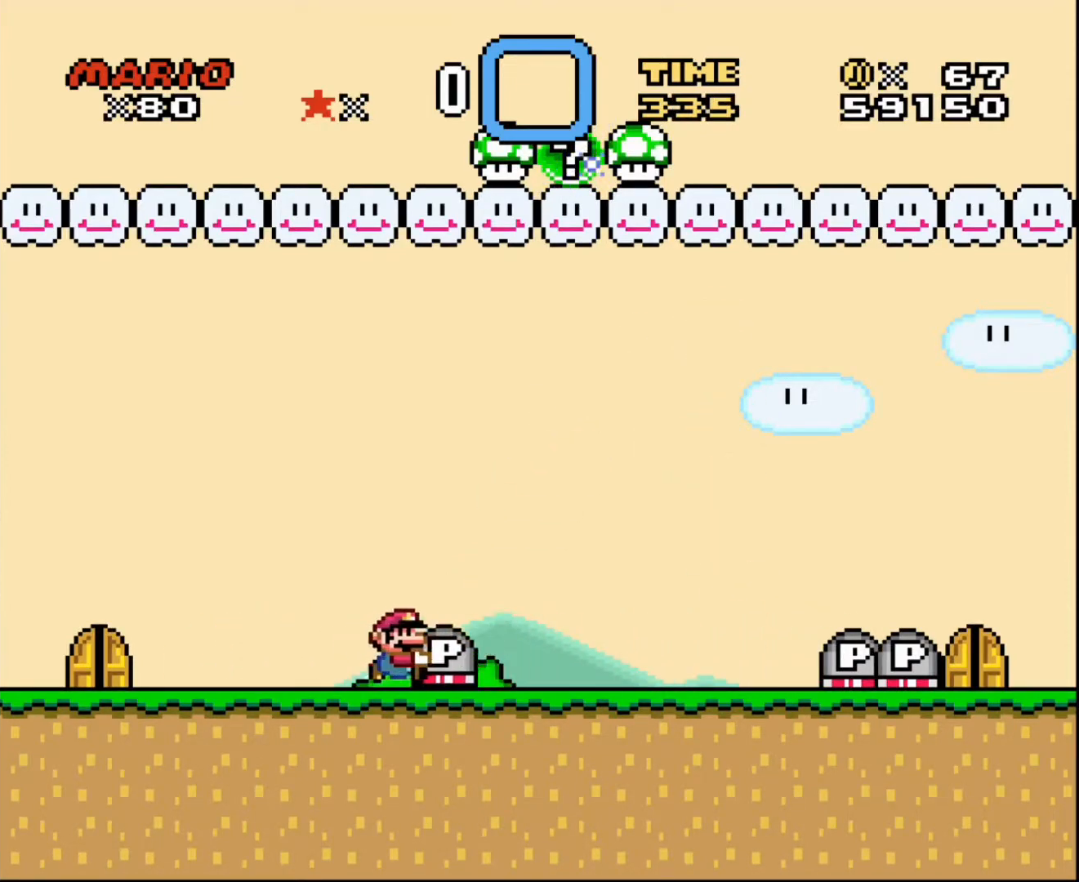
{"buttons": [], "events": [[401, "DPAD_LEFT", "down"], [401, "DPAD_RIGHT", "up"], [501, "DPAD_LEFT", "up"]]}
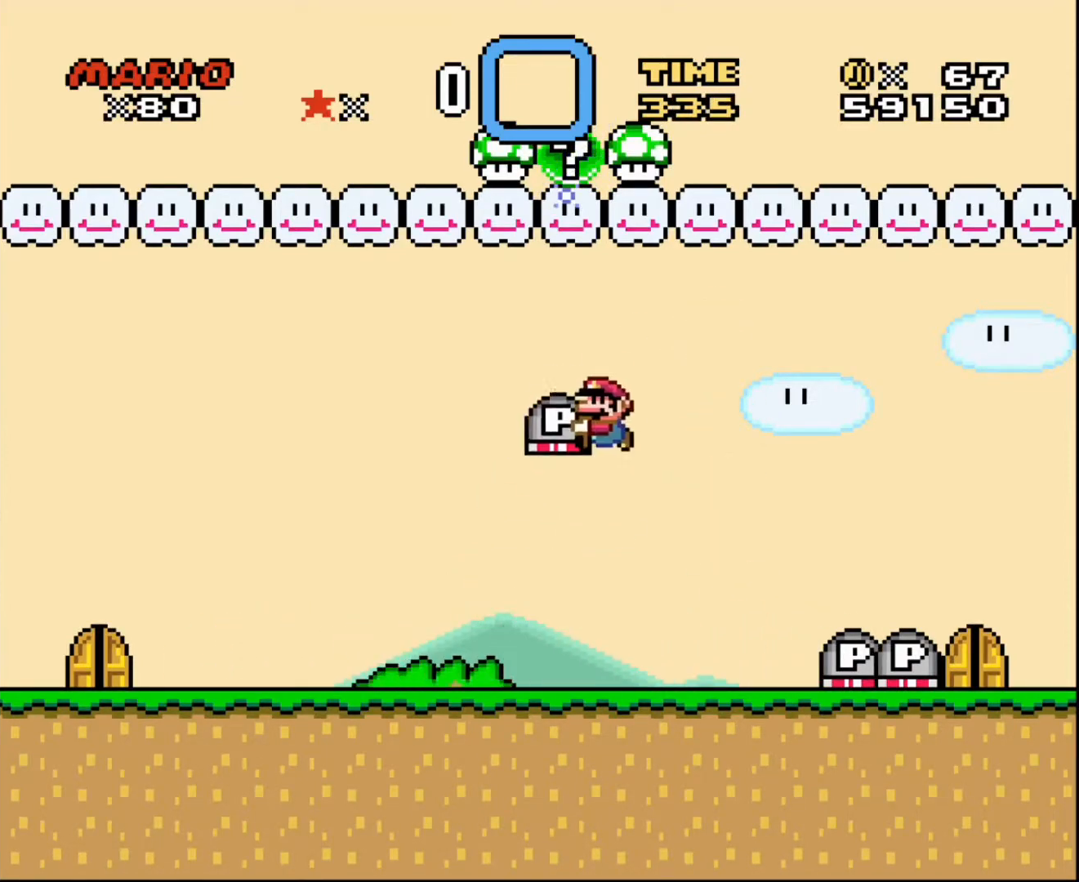
{"buttons": ["DPAD_LEFT"], "events": [[66, "DPAD_DOWN", "down"], [300, "DPAD_LEFT", "down"], [400, "DPAD_DOWN", "up"]]}
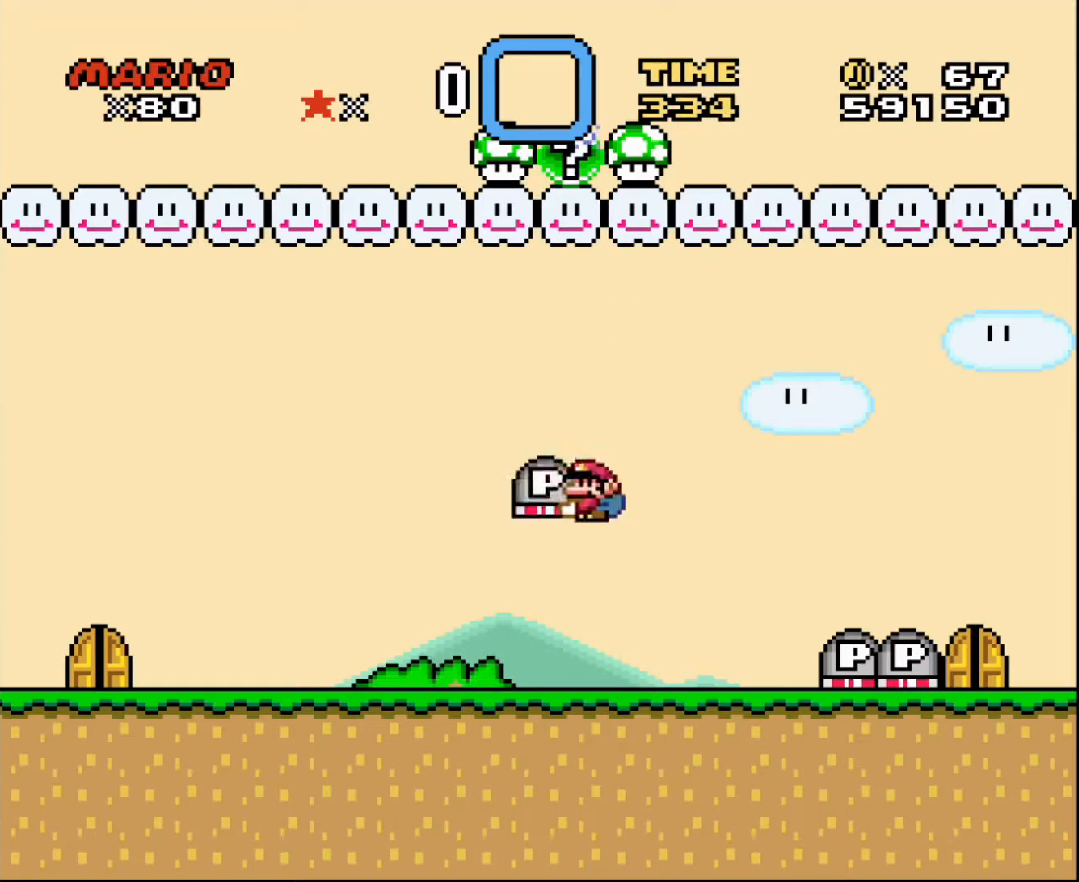
{"buttons": ["DPAD_RIGHT"], "events": [[100, "DPAD_UP", "down"], [167, "DPAD_LEFT", "up"], [167, "DPAD_UP", "up"], [267, "DPAD_RIGHT", "down"]]}
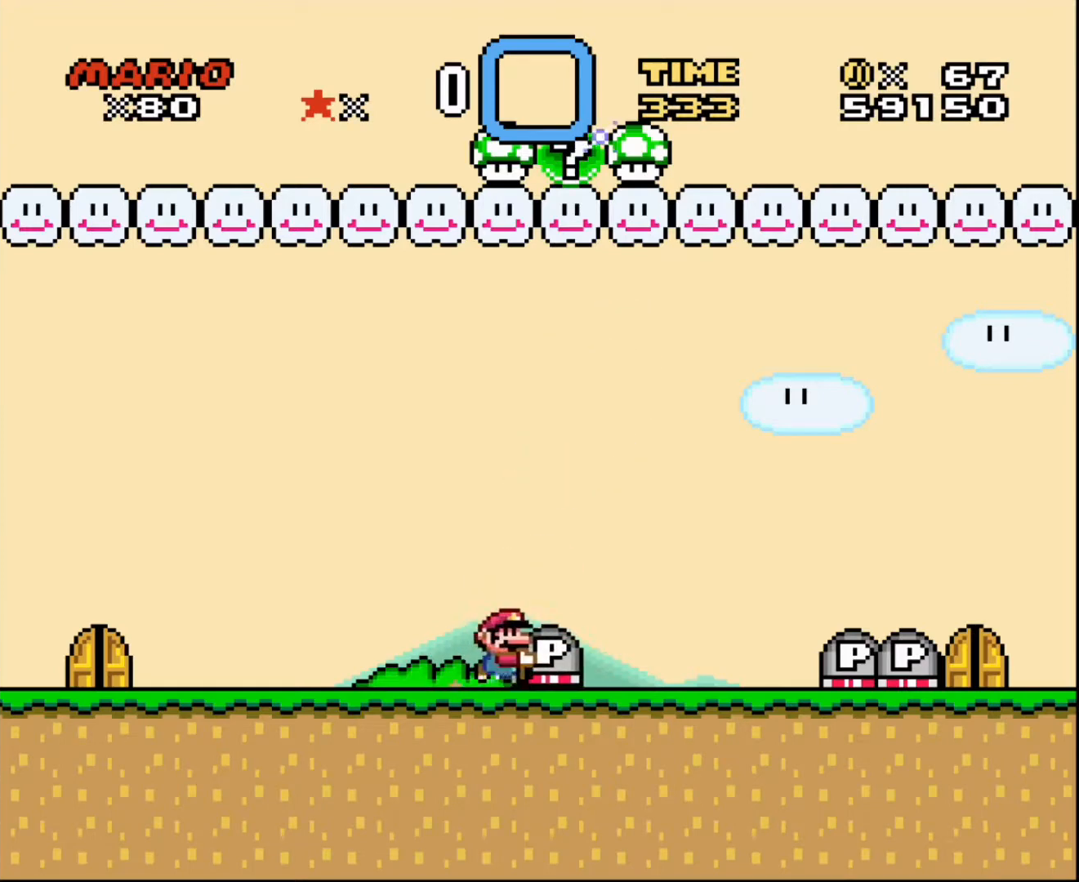
{"buttons": ["DPAD_DOWN"], "events": [[333, "DPAD_DOWN", "down"], [333, "DPAD_RIGHT", "up"], [367, "DPAD_LEFT", "down"], [500, "DPAD_LEFT", "up"]]}
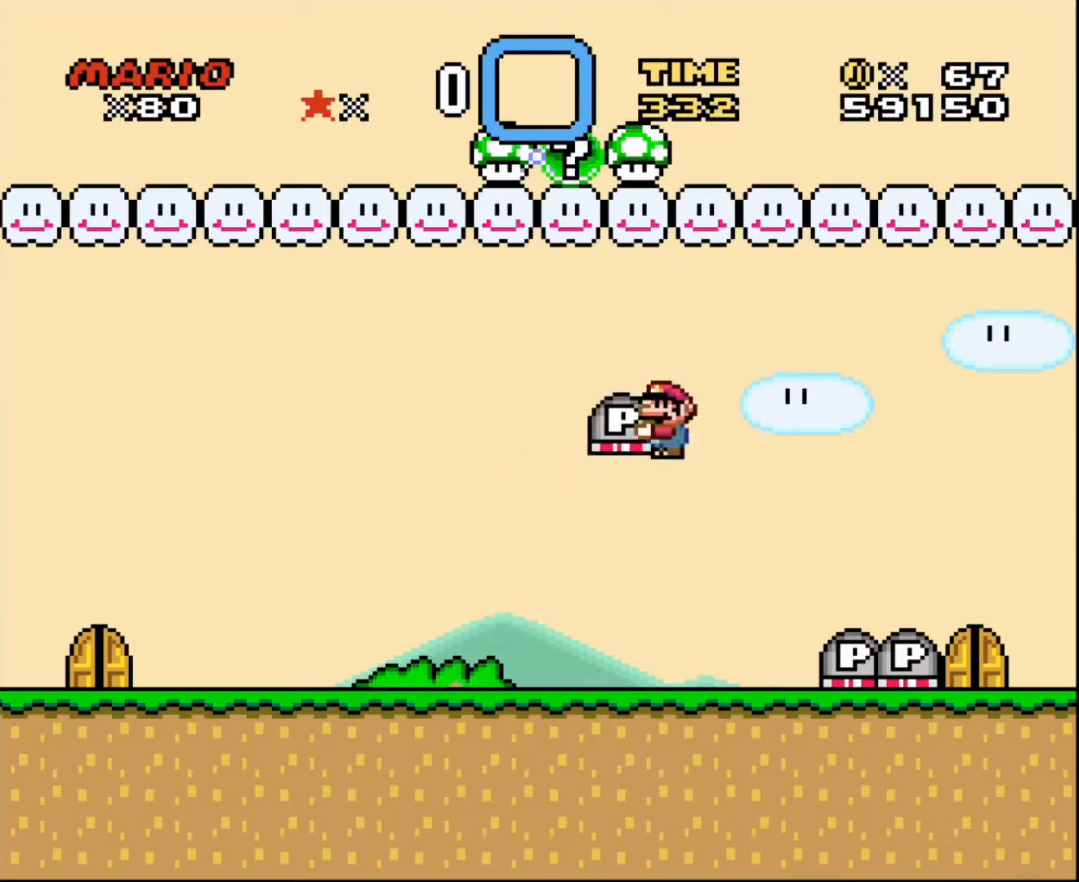
{"buttons": ["DPAD_LEFT"], "events": [[267, "DPAD_LEFT", "down"], [401, "DPAD_DOWN", "up"]]}
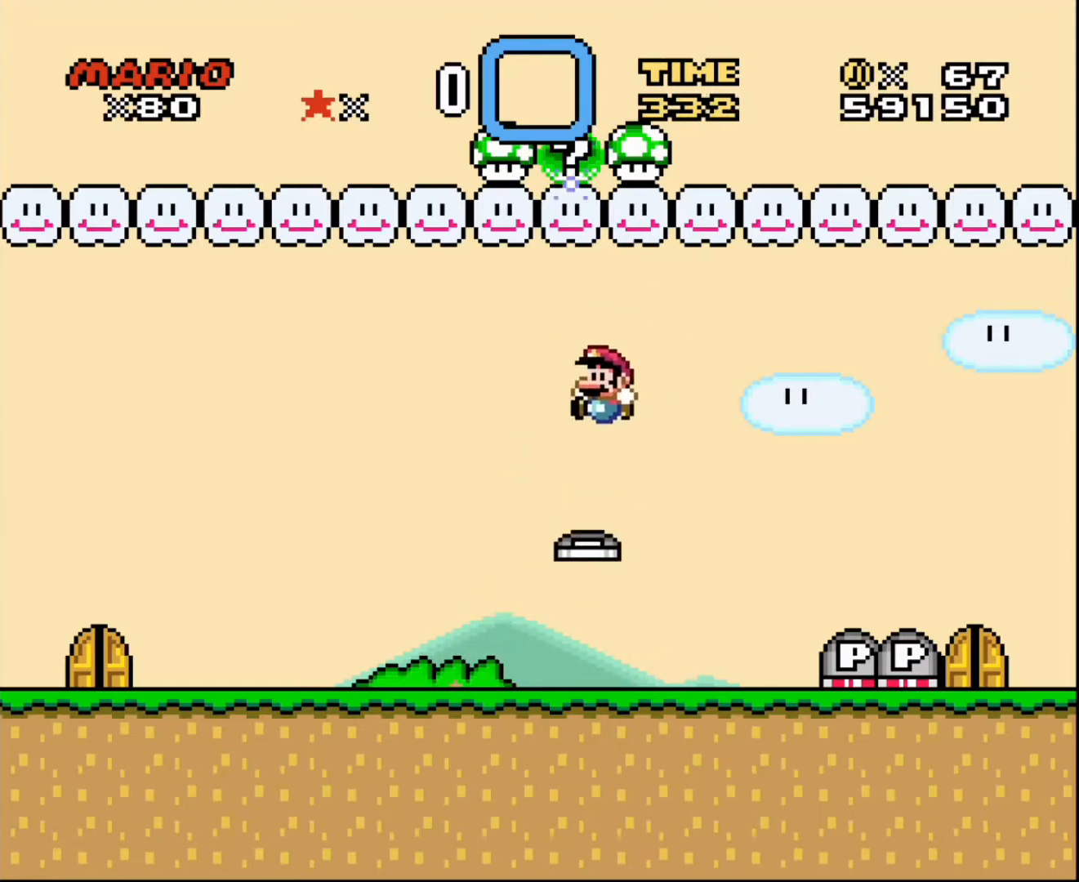
{"buttons": ["DPAD_RIGHT"], "events": [[100, "DPAD_LEFT", "up"], [467, "DPAD_RIGHT", "down"]]}
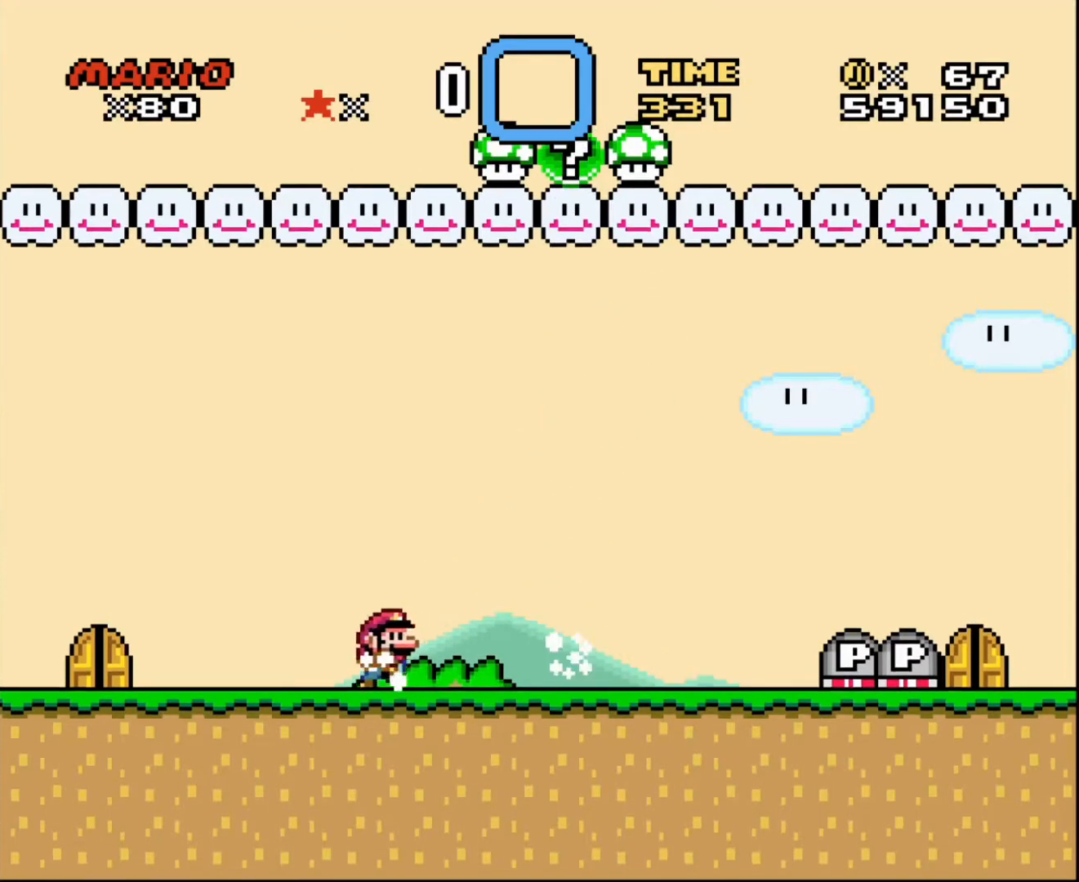
{"buttons": ["DPAD_RIGHT"], "events": []}
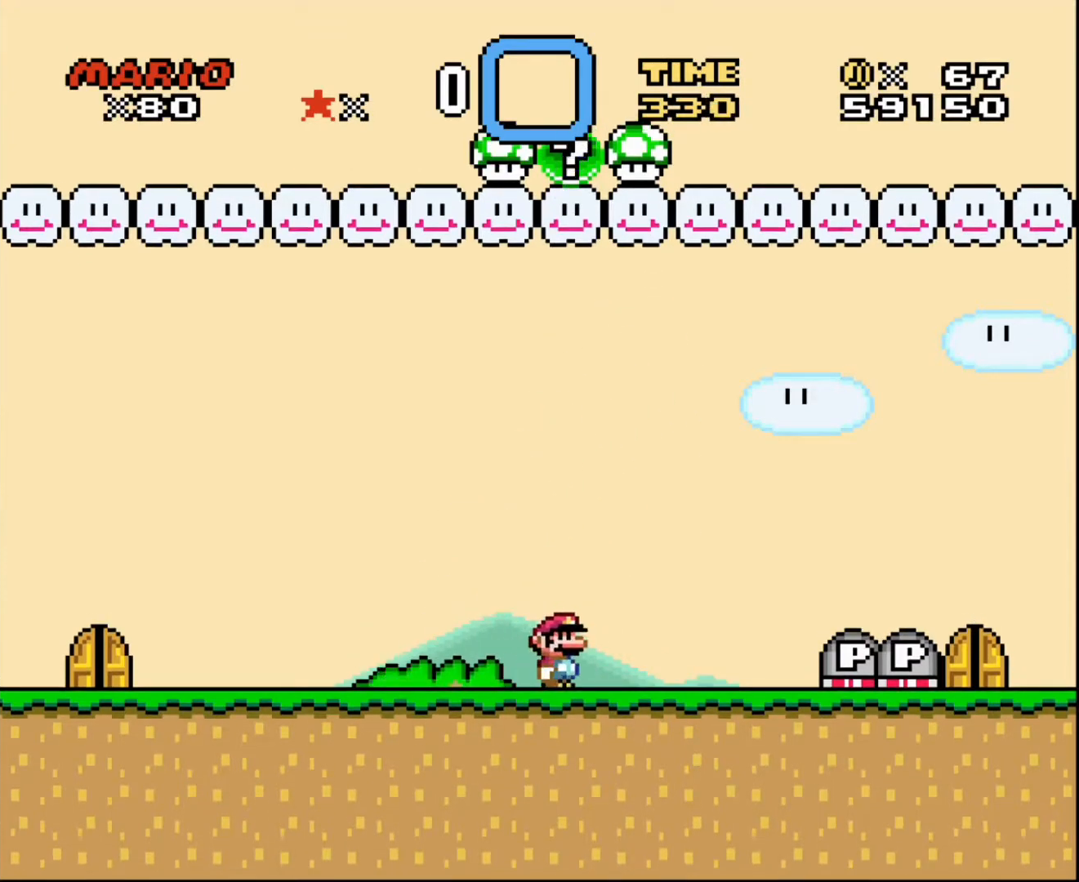
{"buttons": ["DPAD_RIGHT"], "events": []}
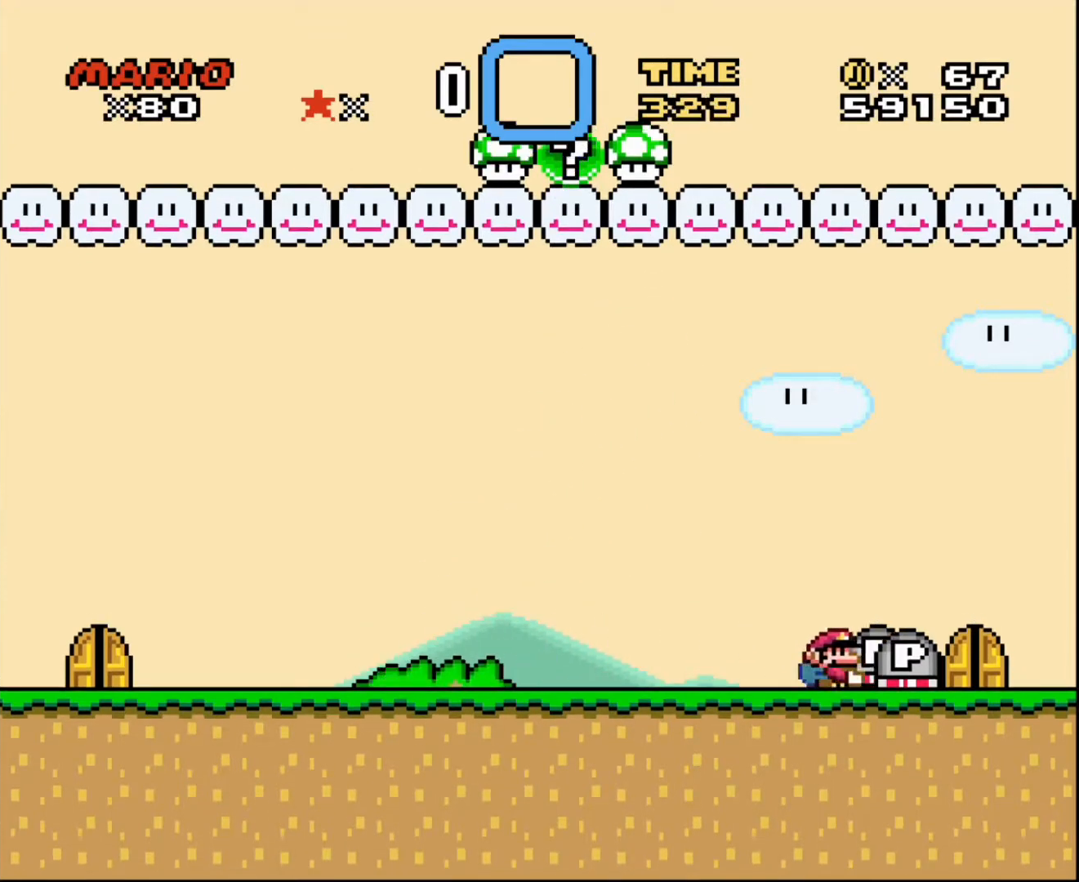
{"buttons": ["DPAD_LEFT"], "events": [[67, "DPAD_RIGHT", "up"], [134, "DPAD_LEFT", "down"]]}
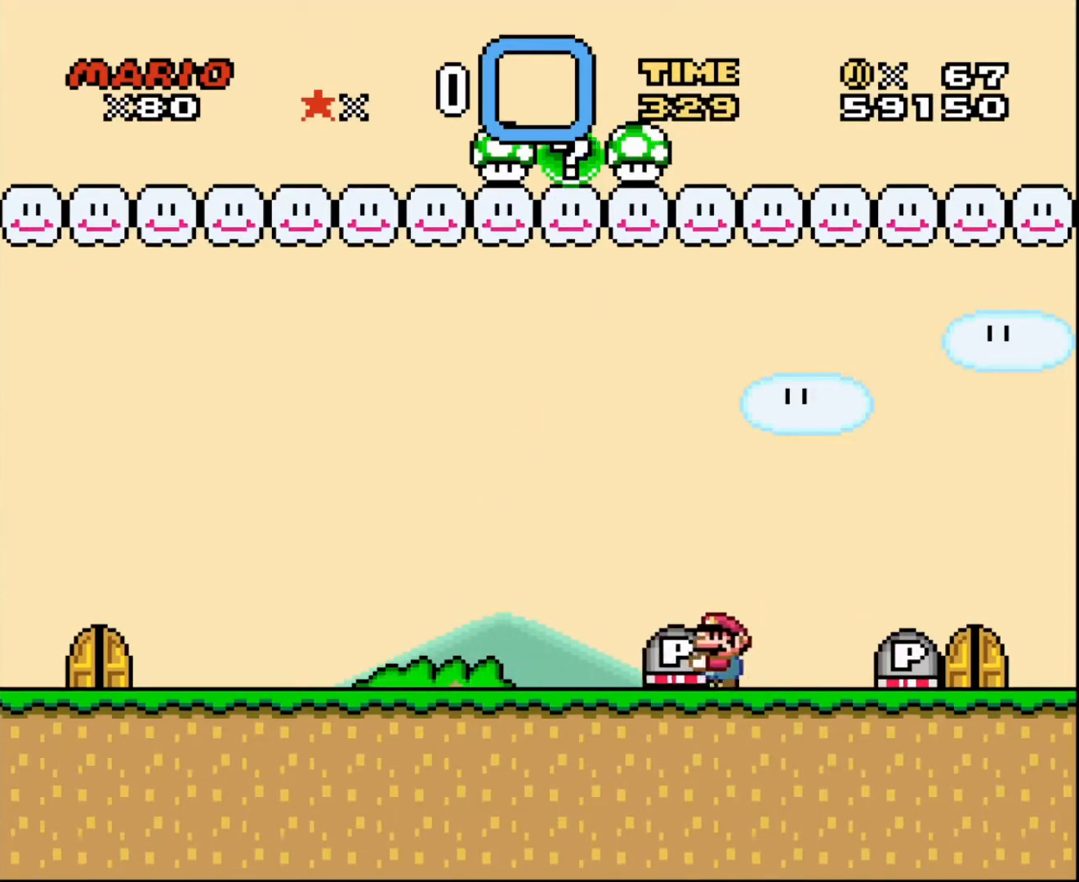
{"buttons": ["DPAD_DOWN"], "events": [[267, "DPAD_LEFT", "up"], [267, "DPAD_UP", "down"], [300, "DPAD_RIGHT", "down"], [300, "DPAD_UP", "up"], [434, "DPAD_DOWN", "down"], [434, "DPAD_RIGHT", "up"]]}
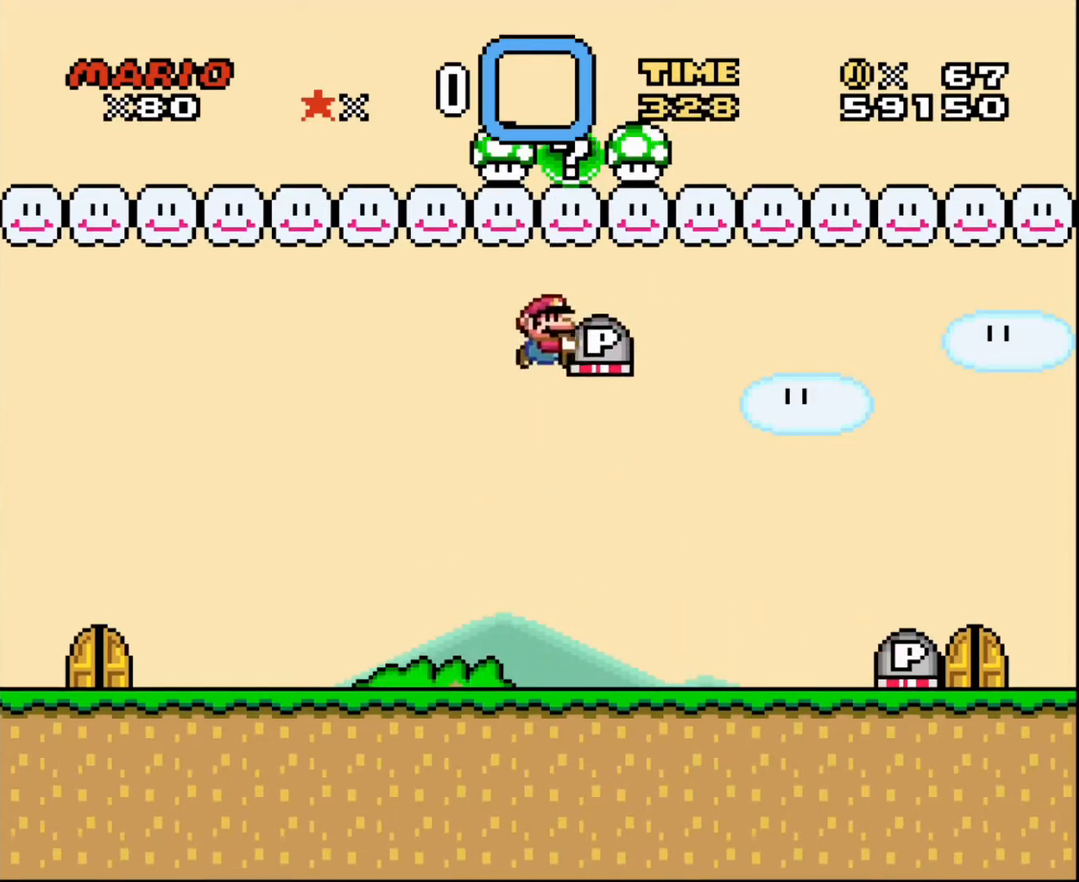
{"buttons": [], "events": [[167, "DPAD_RIGHT", "down"], [200, "DPAD_DOWN", "up"], [501, "DPAD_RIGHT", "up"]]}
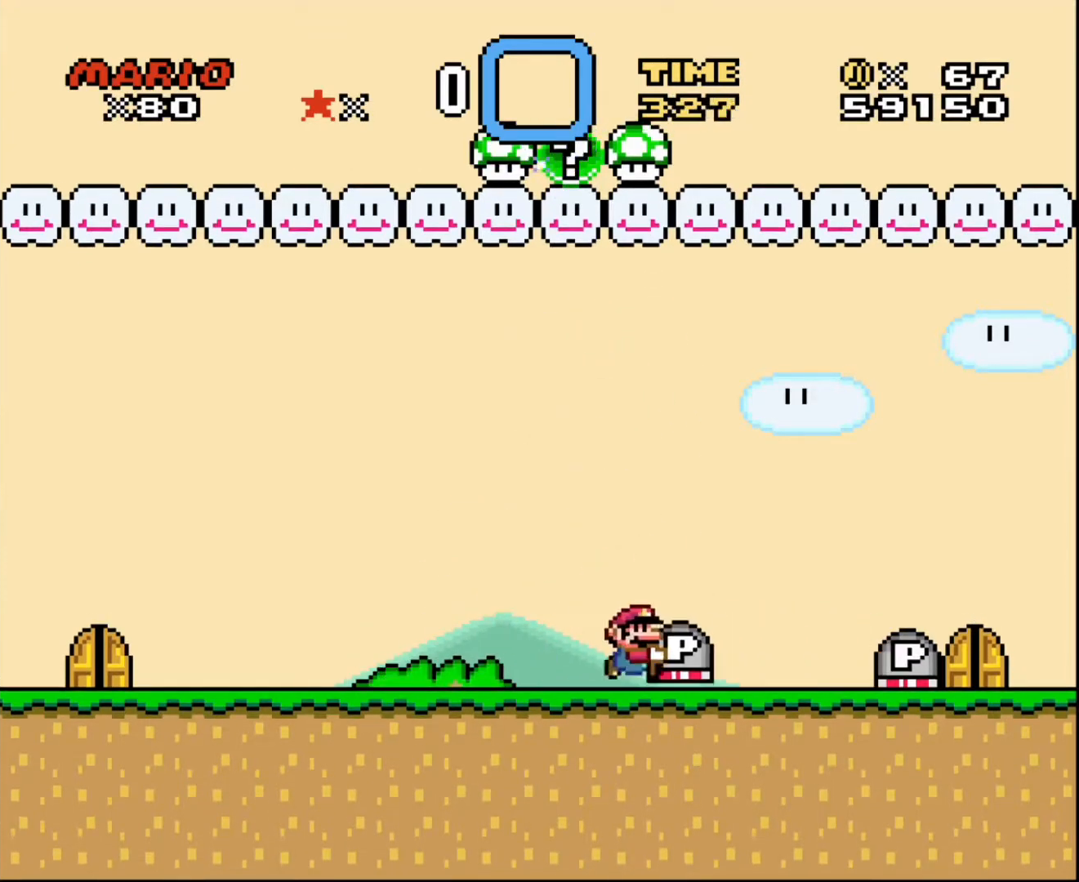
{"buttons": ["DPAD_LEFT"], "events": [[200, "DPAD_RIGHT", "down"], [467, "DPAD_LEFT", "down"], [467, "DPAD_RIGHT", "up"]]}
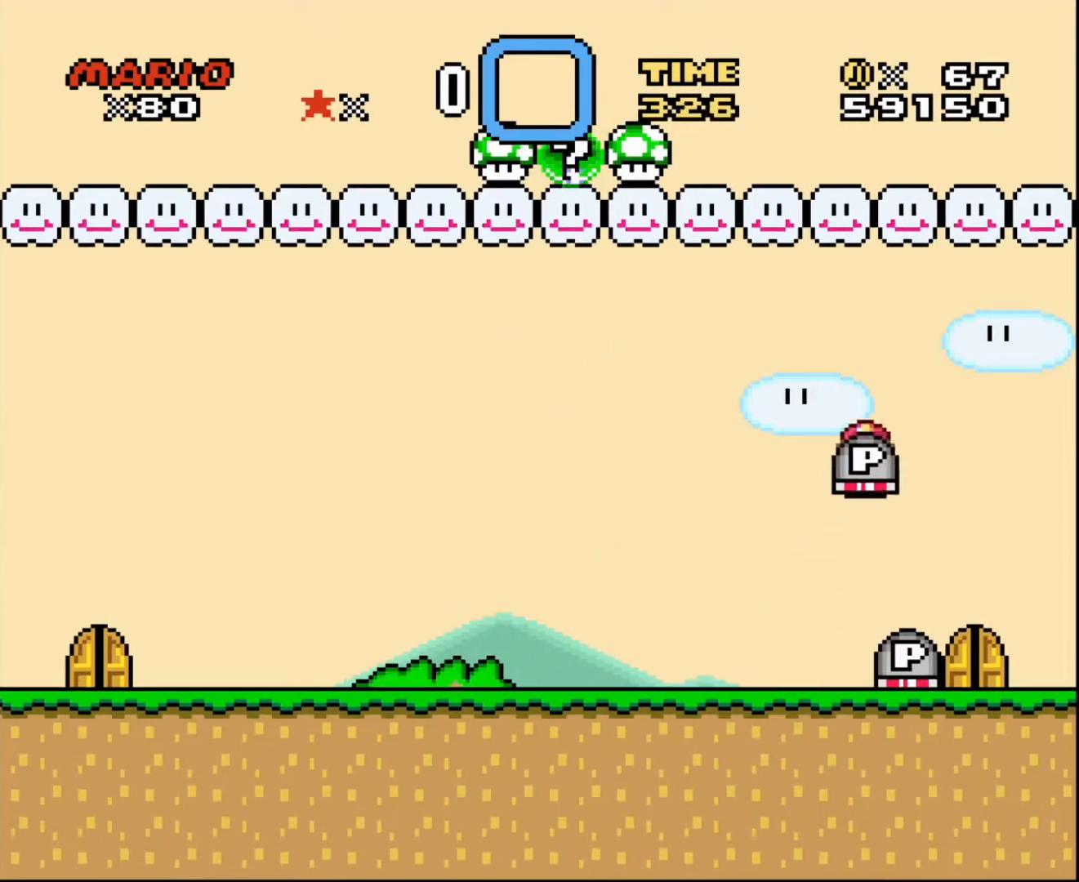
{"buttons": ["DPAD_LEFT"], "events": [[100, "DPAD_DOWN", "down"], [134, "DPAD_LEFT", "up"], [334, "DPAD_LEFT", "down"], [401, "DPAD_DOWN", "up"]]}
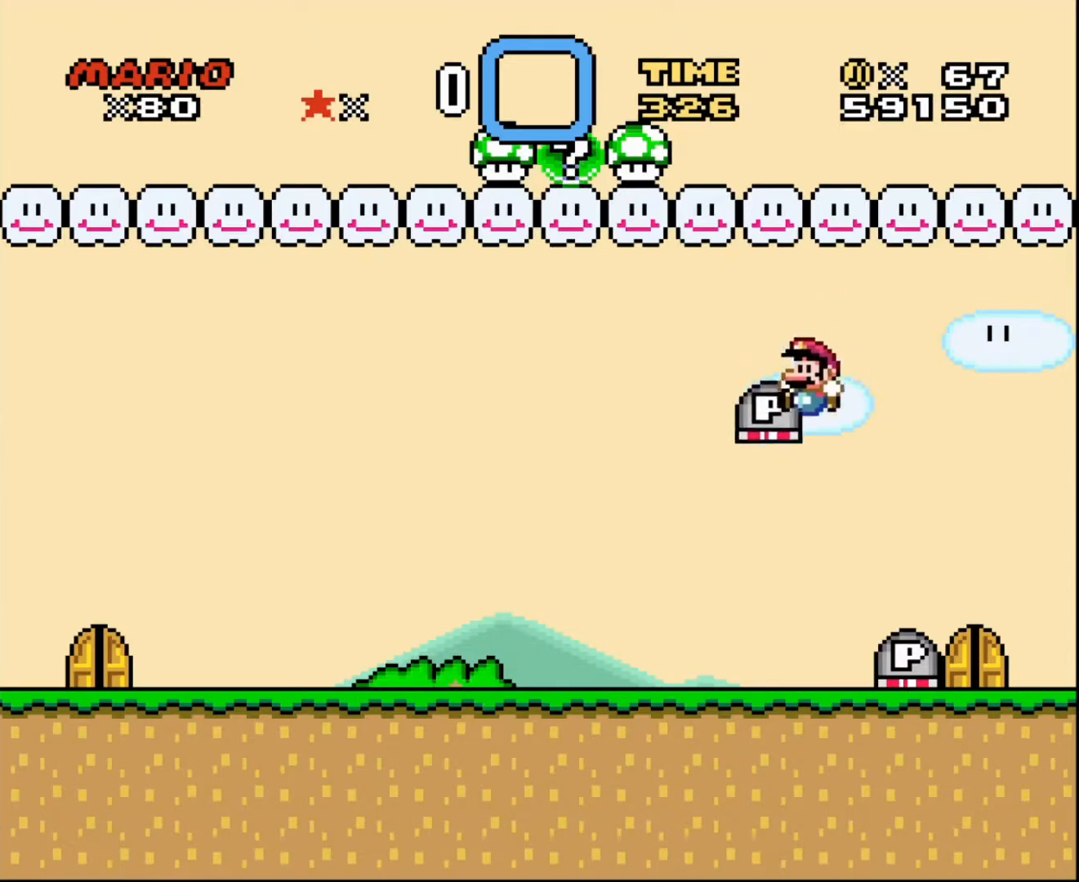
{"buttons": ["DPAD_LEFT"], "events": [[301, "DPAD_UP", "down"], [334, "DPAD_UP", "up"]]}